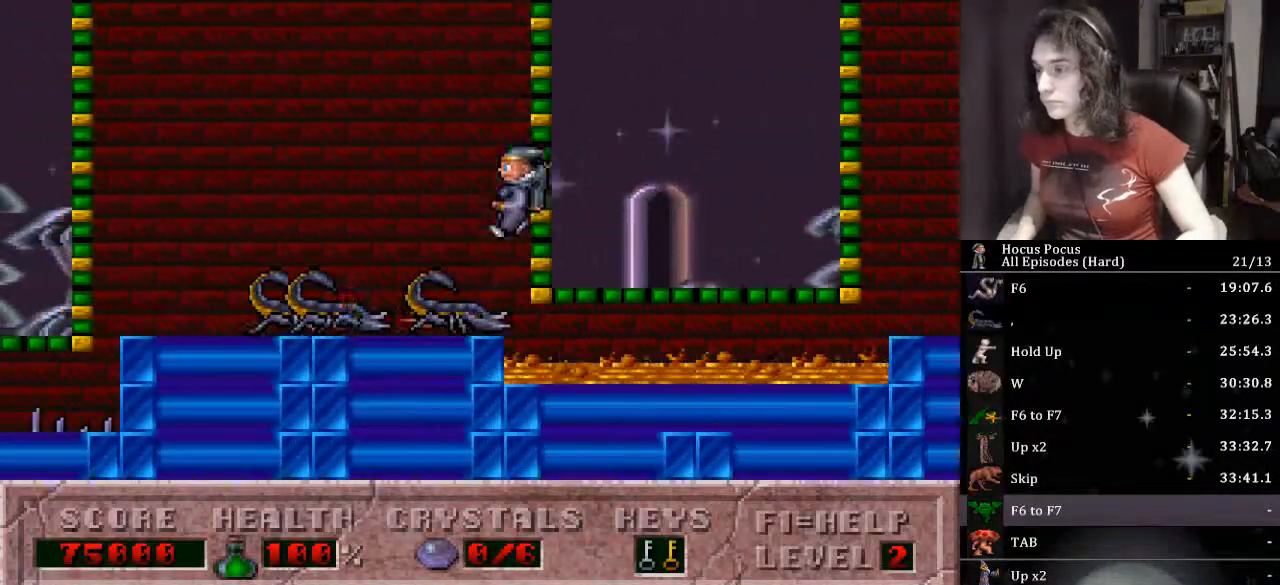
Gameplay with keyboard; each line is a JSON object with the keys held at the frame after it. "events" lists presses ("down") and releases ("up") of ".", "/", "0", "1", "2", "3", "4", "5", "6", "7", "8", "9", "a", "alt_l", "alt_r", "b", "backspace", "c", "caps_lock", "comma", "ctrl_l", "ctrl_r", "d", "down", "e", "equals", "escape", "f", "f1", "f10", "f11", "f12", "f2", "f3", "f4", "f5", "f6", "f7", "f8", "f9", "g", "h", "i", "j", "k", "l", "lbracket", "left", "m", "minus", "n", "o", "p", "q", "quote", "r", "rbracket", "return", "right", "s", "semicolon", "shift_l", "shift_r", "space", "super_l", "super_r", "t", "tab", "tilde", "u", "up", "v", "w", "x", "y" and "z" between this image and that frame as [ms after this image, input, new state], when the widget could be followed in between. No other keys are recorded. Mouse input is not recorded.
{"keys": ["ctrl_l", "left"], "events": [[433, "ctrl_l", "down"]]}
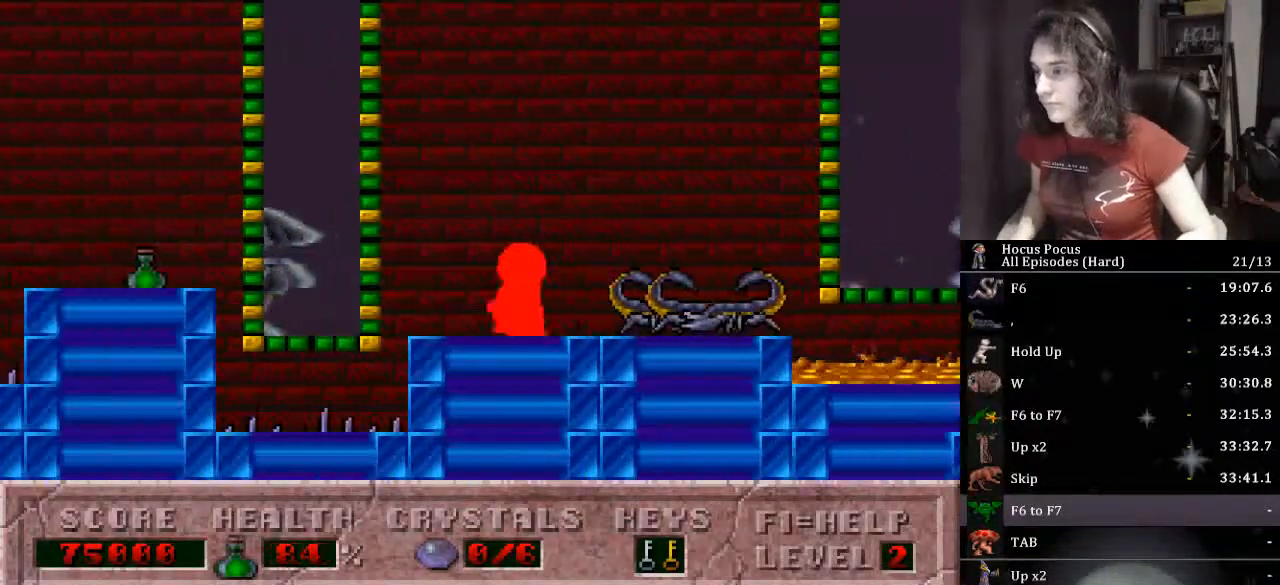
{"keys": ["left"], "events": [[133, "ctrl_l", "up"]]}
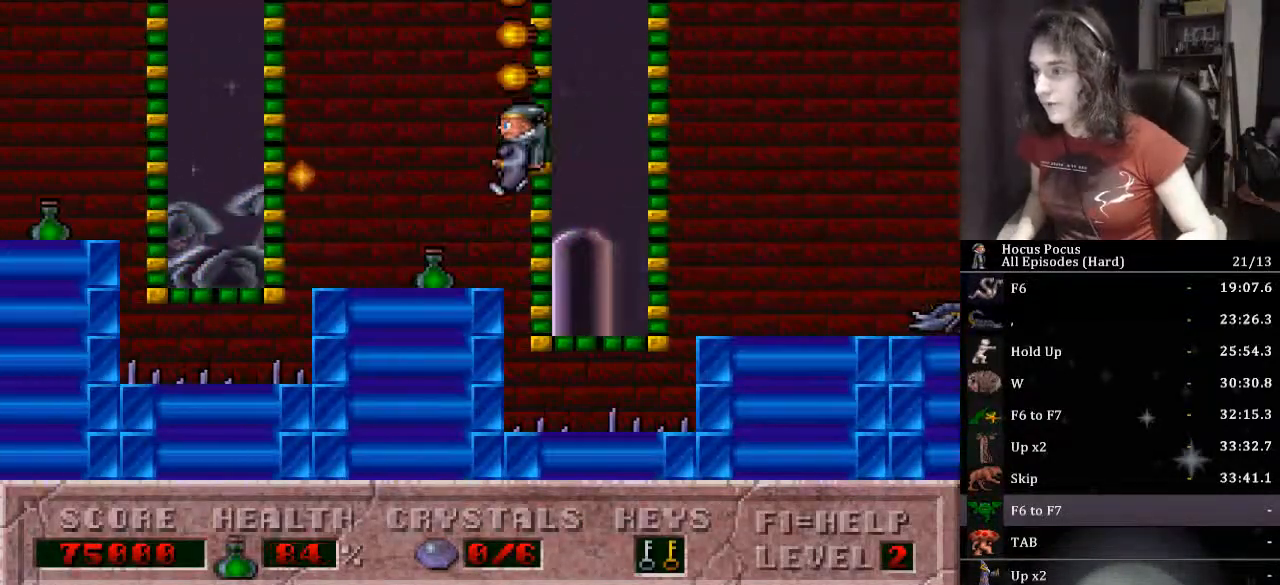
{"keys": ["left"], "events": [[100, "left", "up"], [200, "left", "down"], [233, "ctrl_l", "down"], [433, "ctrl_l", "up"]]}
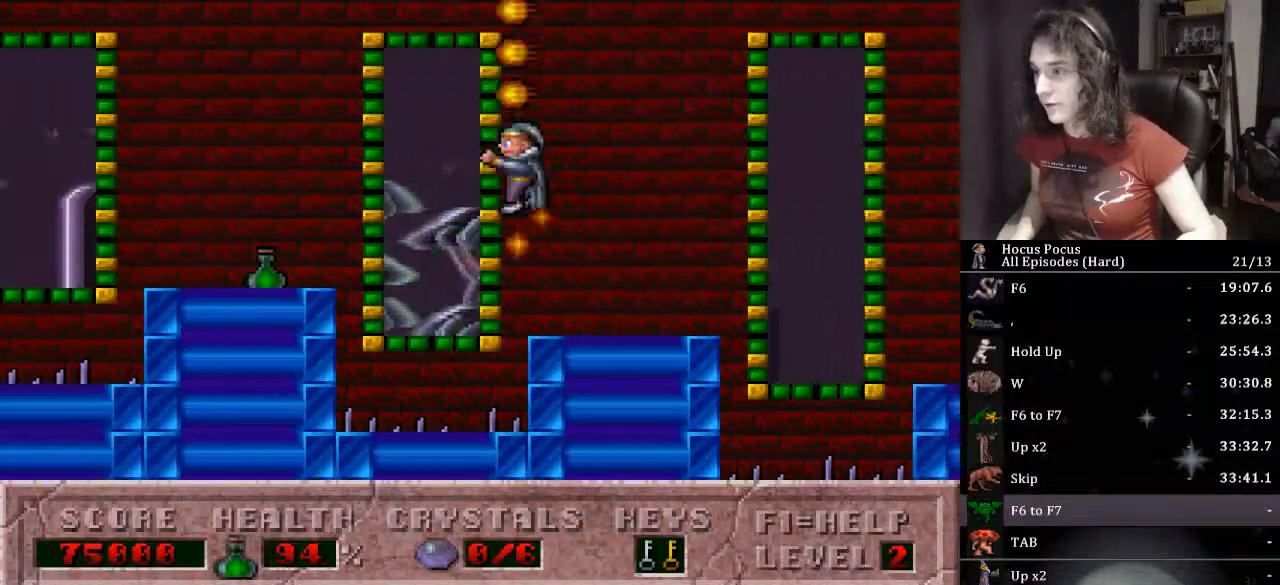
{"keys": [], "events": [[433, "left", "up"]]}
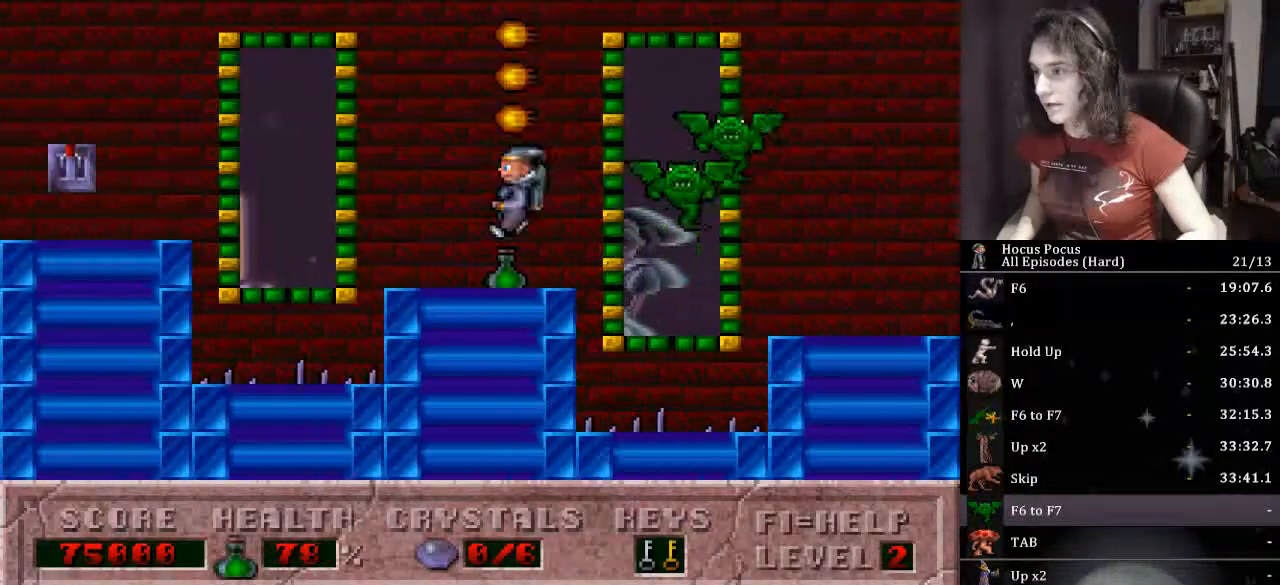
{"keys": ["left"], "events": [[33, "ctrl_l", "down"], [33, "left", "down"], [200, "ctrl_l", "up"]]}
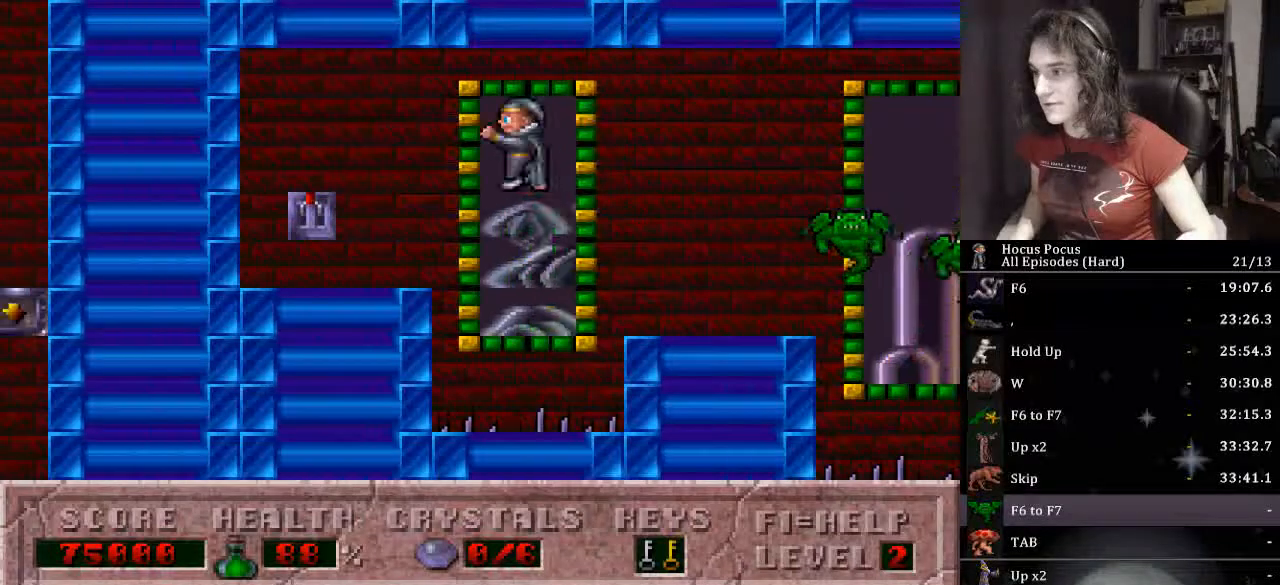
{"keys": ["left"], "events": [[233, "up", "down"], [500, "up", "up"]]}
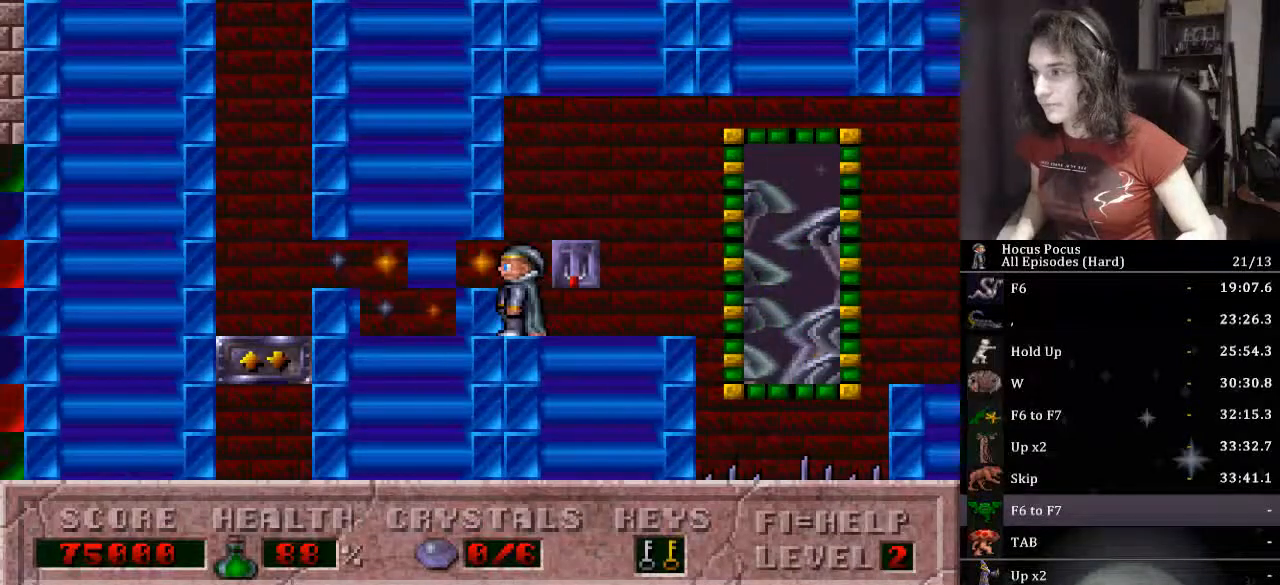
{"keys": ["left"], "events": []}
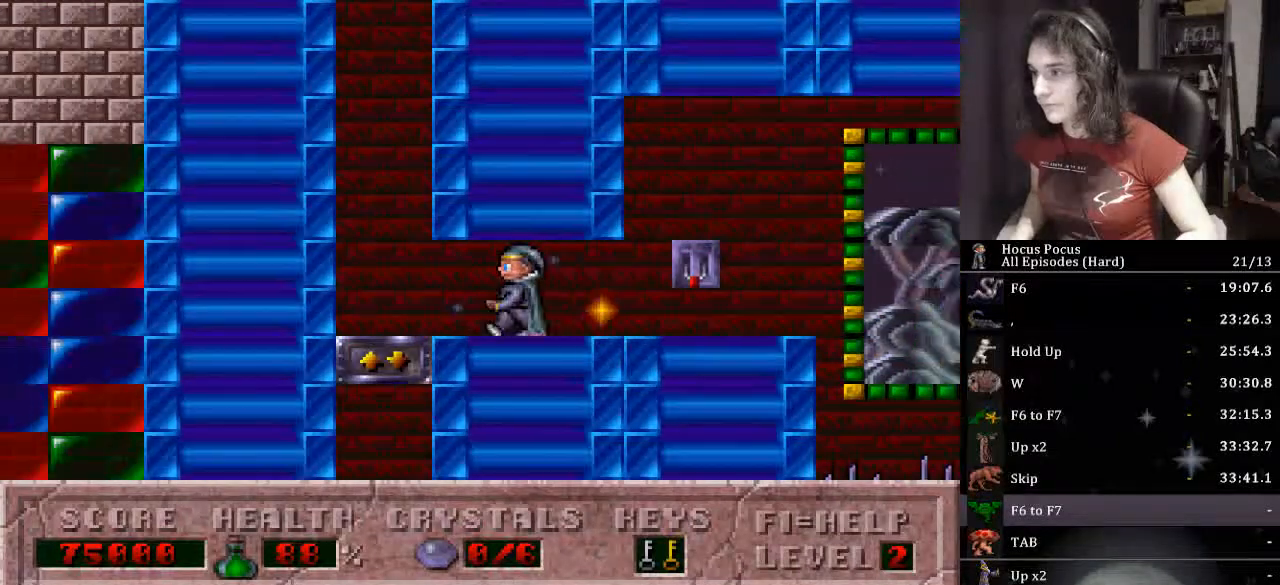
{"keys": ["left", "up"], "events": [[167, "up", "down"]]}
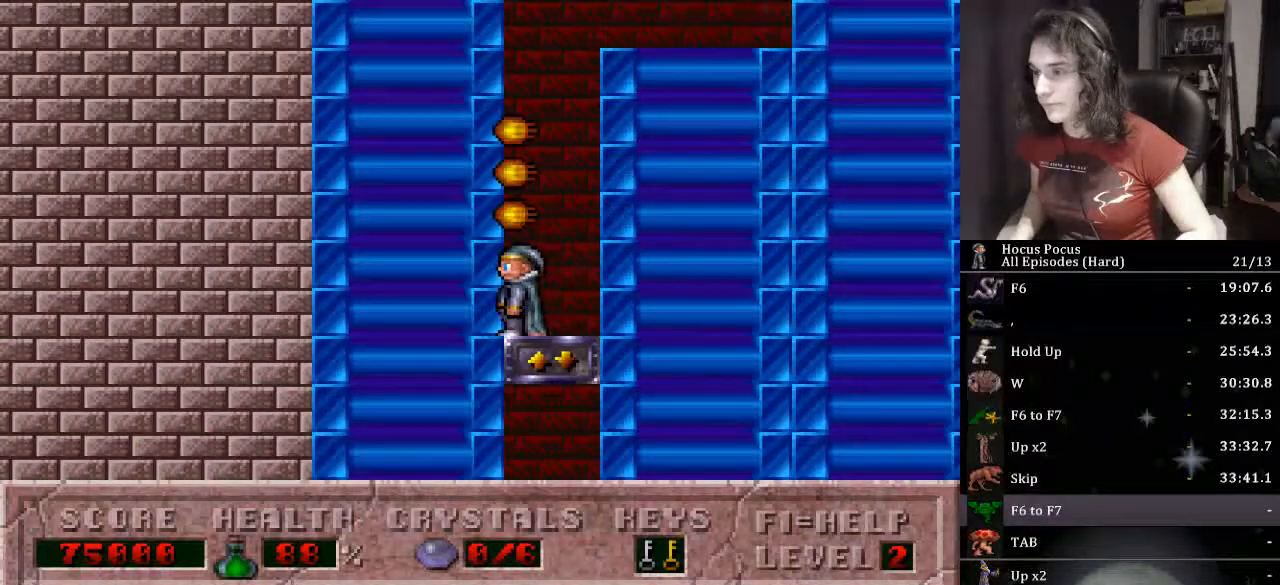
{"keys": ["left", "up"], "events": []}
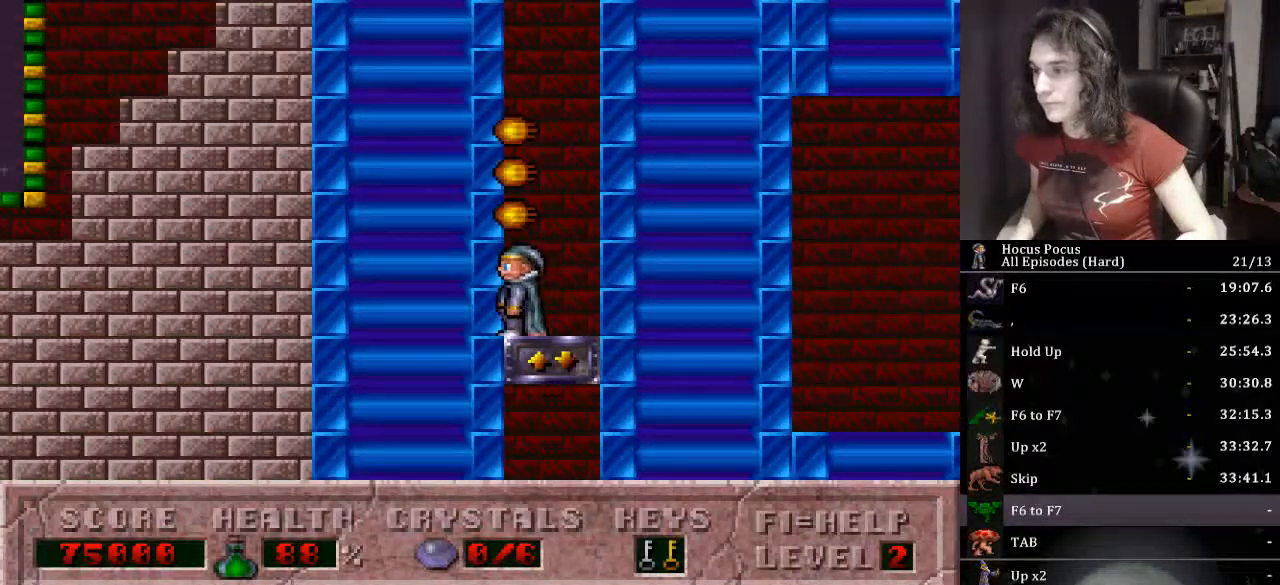
{"keys": ["left", "up"], "events": []}
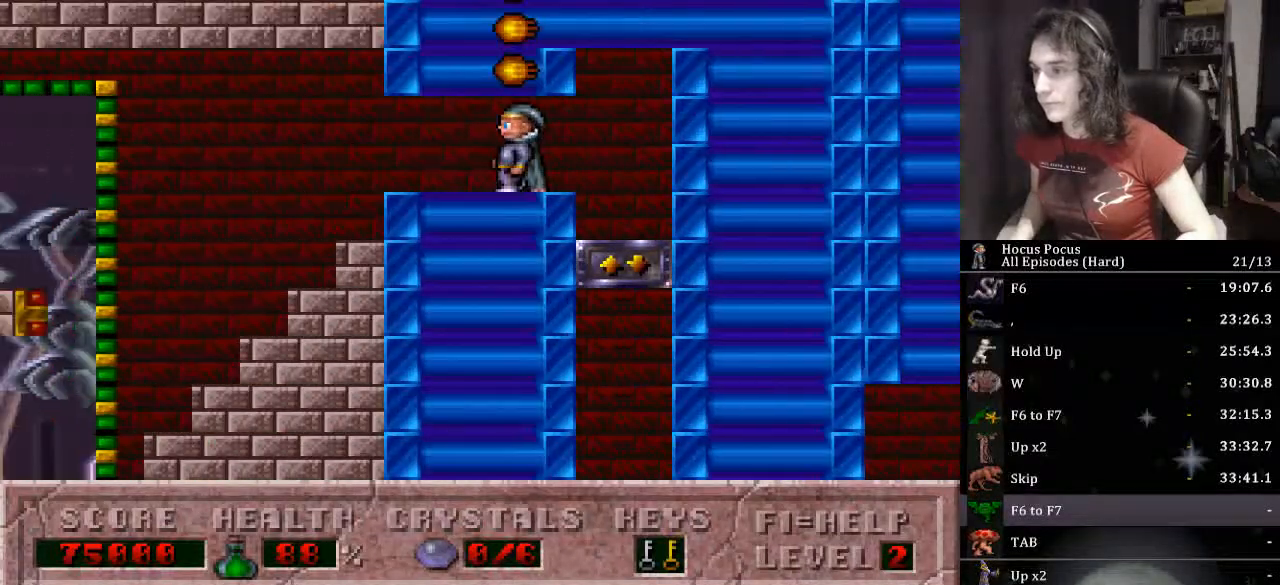
{"keys": [], "events": [[33, "up", "up"], [367, "left", "up"]]}
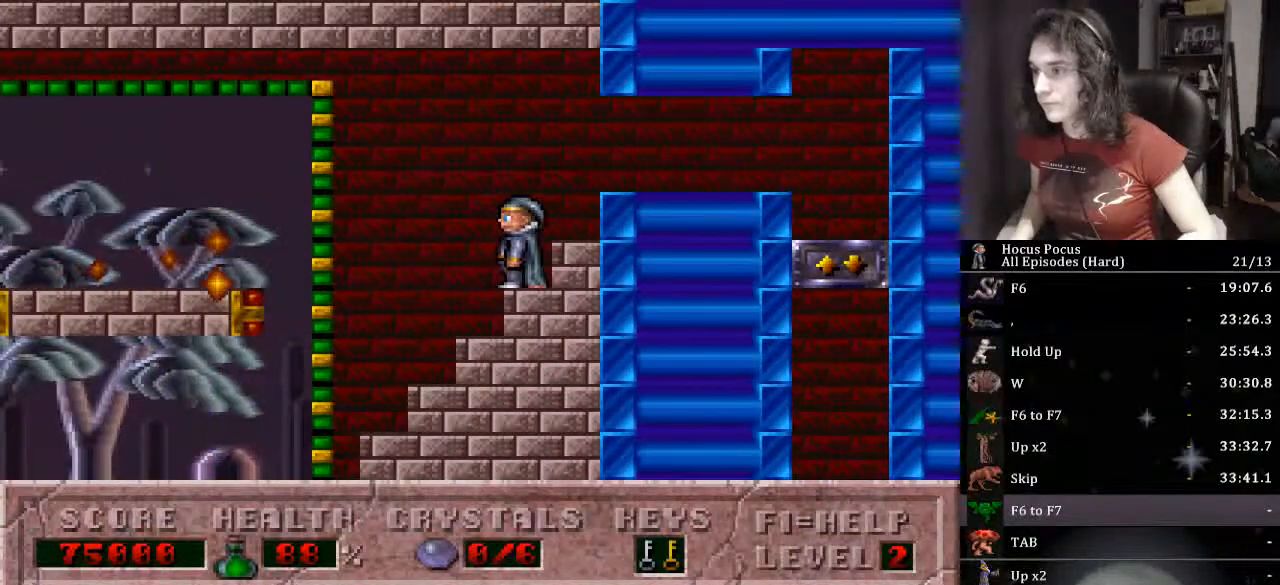
{"keys": [], "events": [[467, "alt_l", "down"], [500, "alt_l", "up"]]}
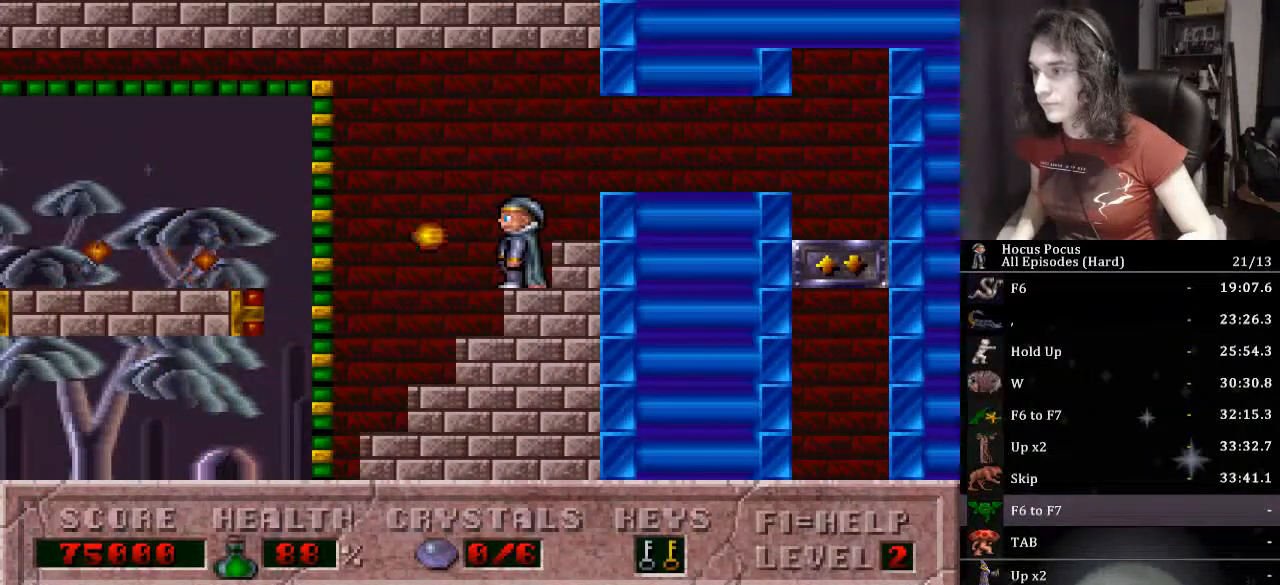
{"keys": ["left"], "events": [[67, "left", "down"], [100, "ctrl_l", "down"], [233, "ctrl_l", "up"]]}
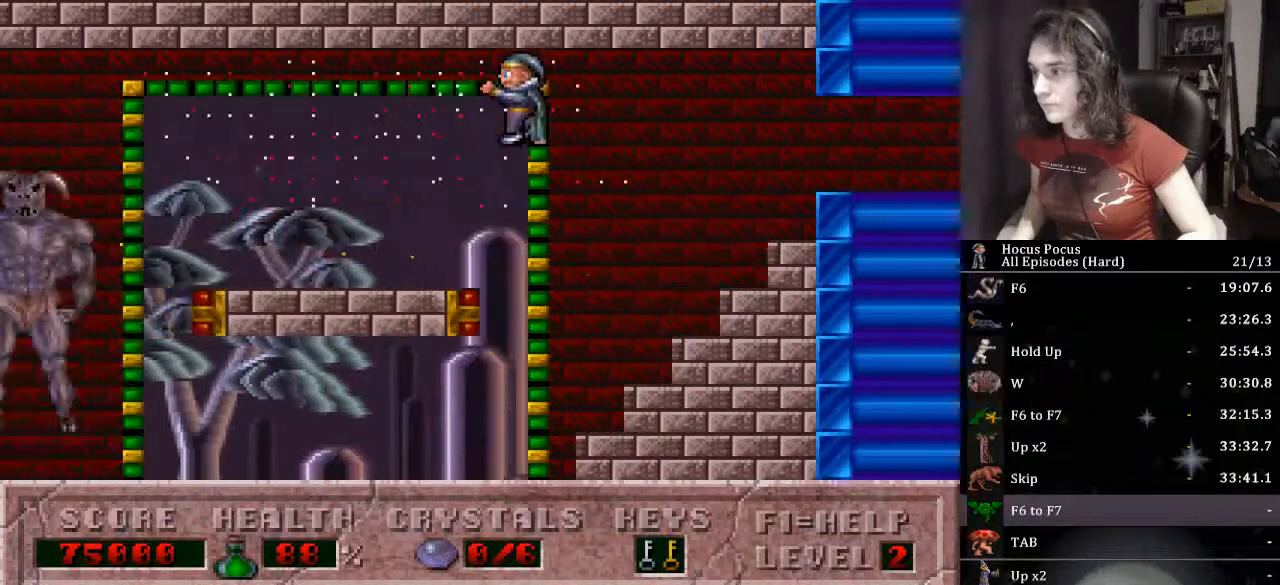
{"keys": [], "events": [[500, "left", "up"]]}
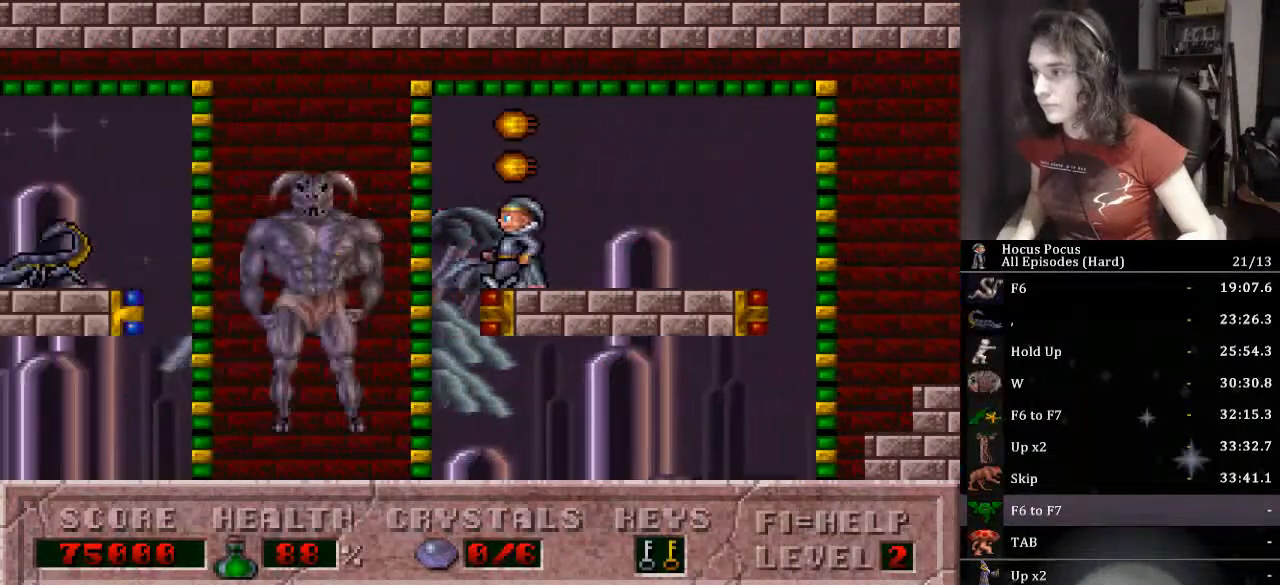
{"keys": [], "events": []}
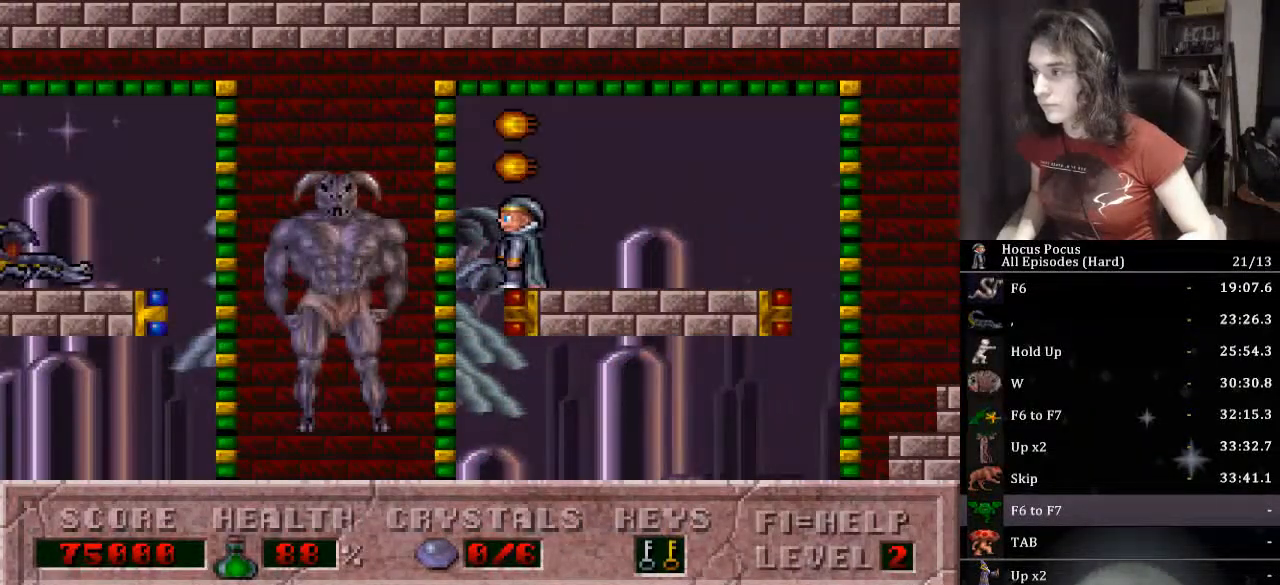
{"keys": ["ctrl_l", "left"], "events": [[333, "alt_l", "down"], [433, "alt_l", "up"], [433, "ctrl_l", "down"], [433, "left", "down"]]}
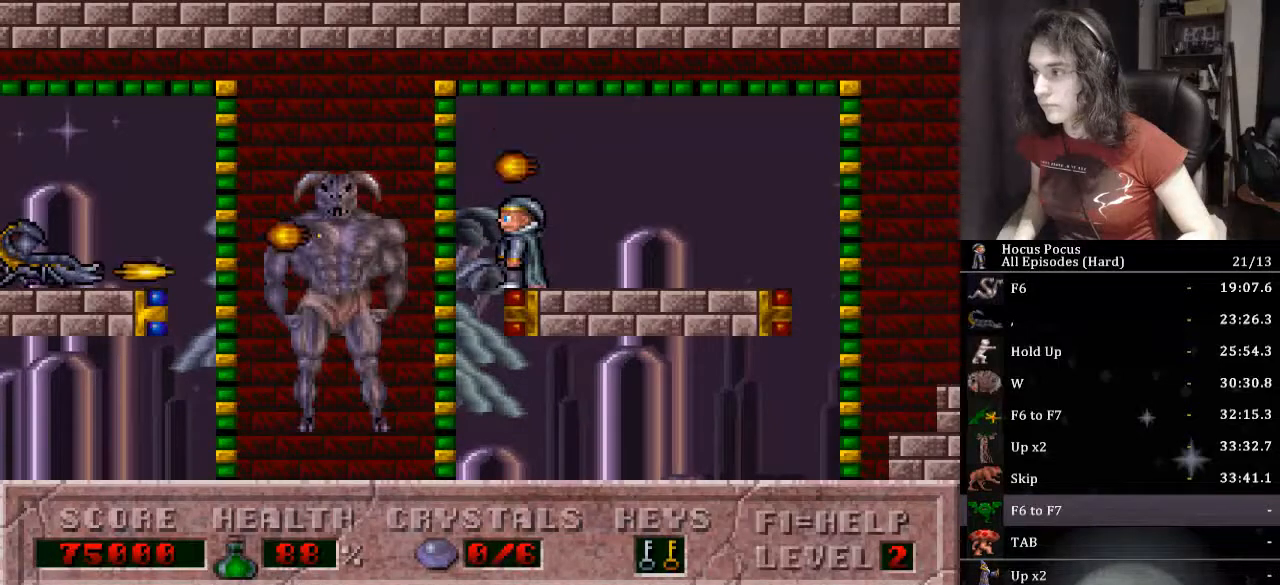
{"keys": ["left"], "events": [[67, "ctrl_l", "up"]]}
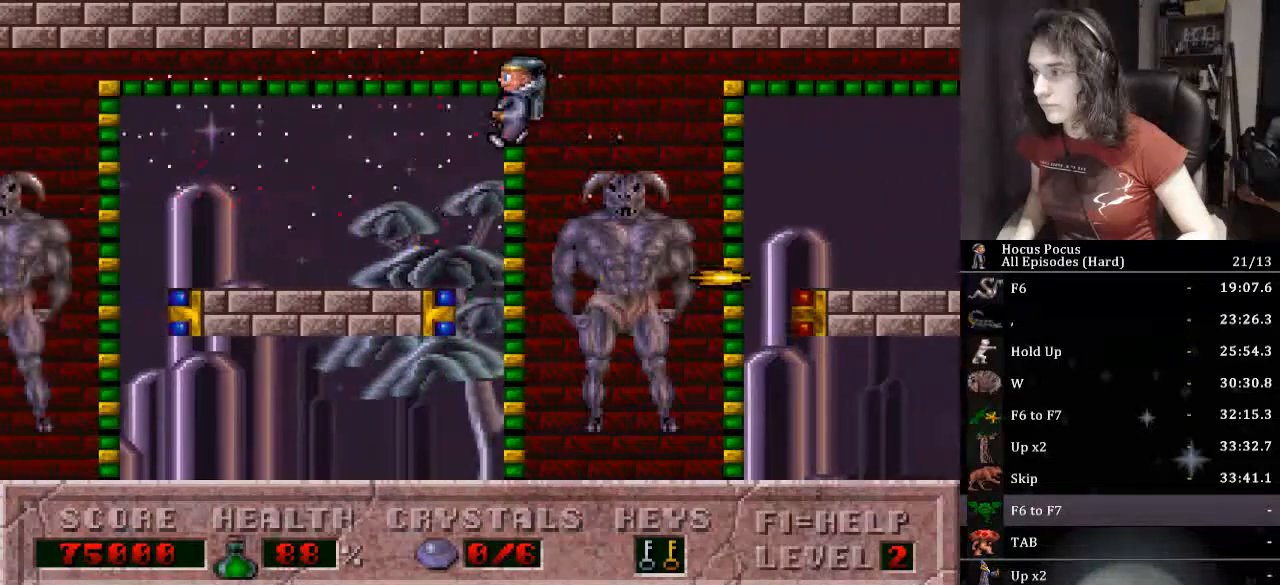
{"keys": ["left"], "events": []}
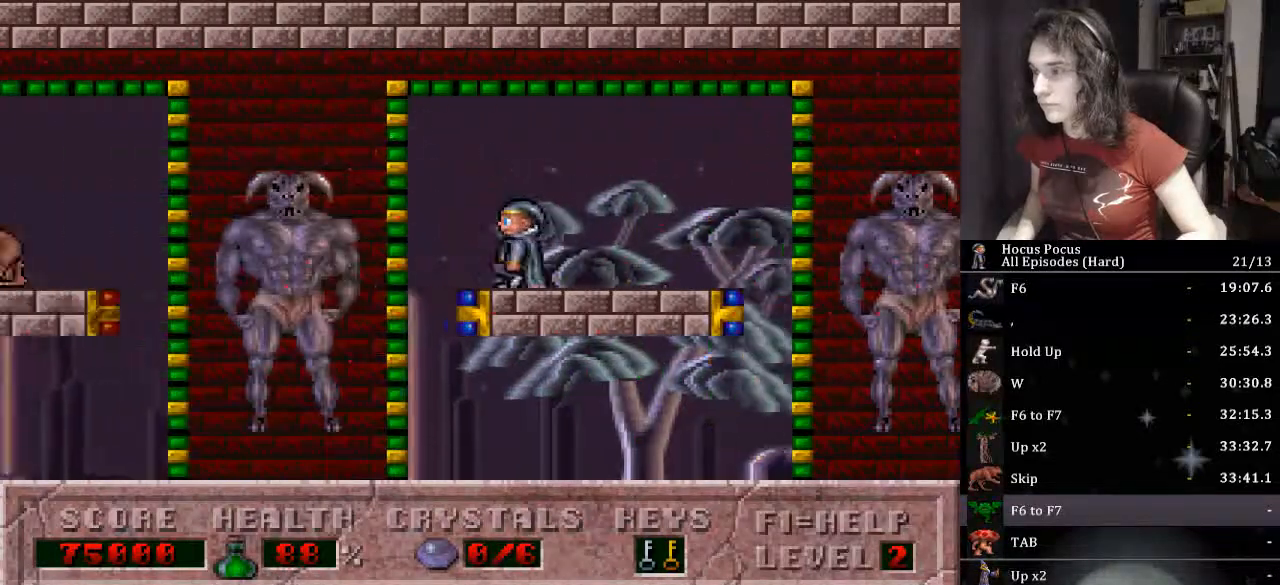
{"keys": [], "events": [[33, "left", "up"]]}
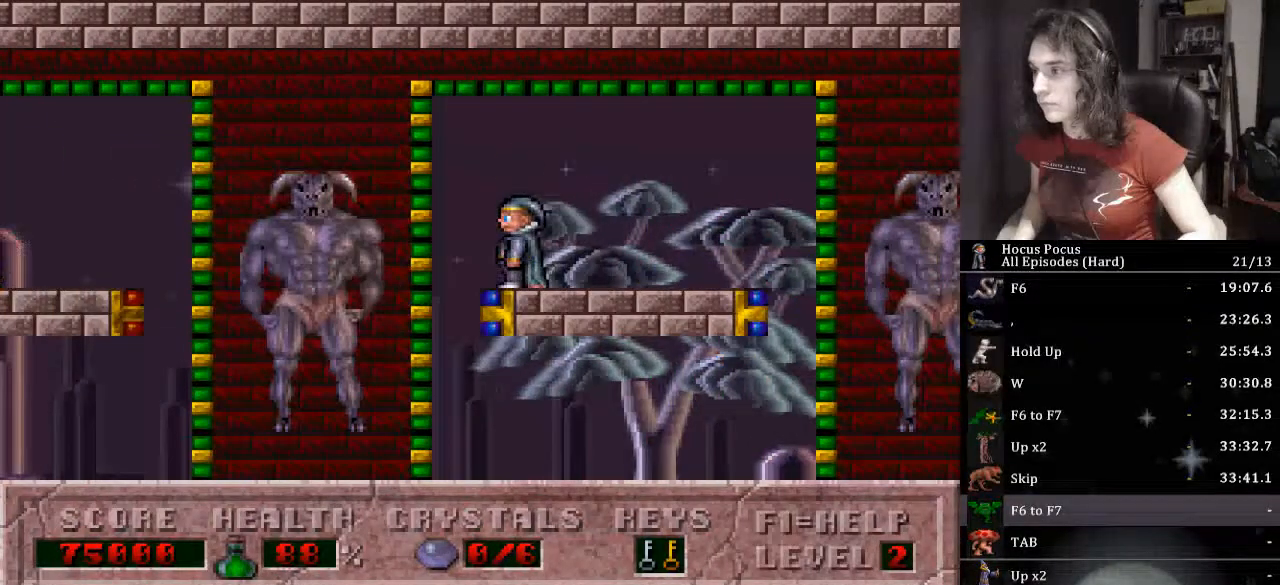
{"keys": ["ctrl_l", "left"], "events": [[400, "alt_l", "down"], [433, "alt_l", "up"], [433, "left", "down"], [500, "ctrl_l", "down"]]}
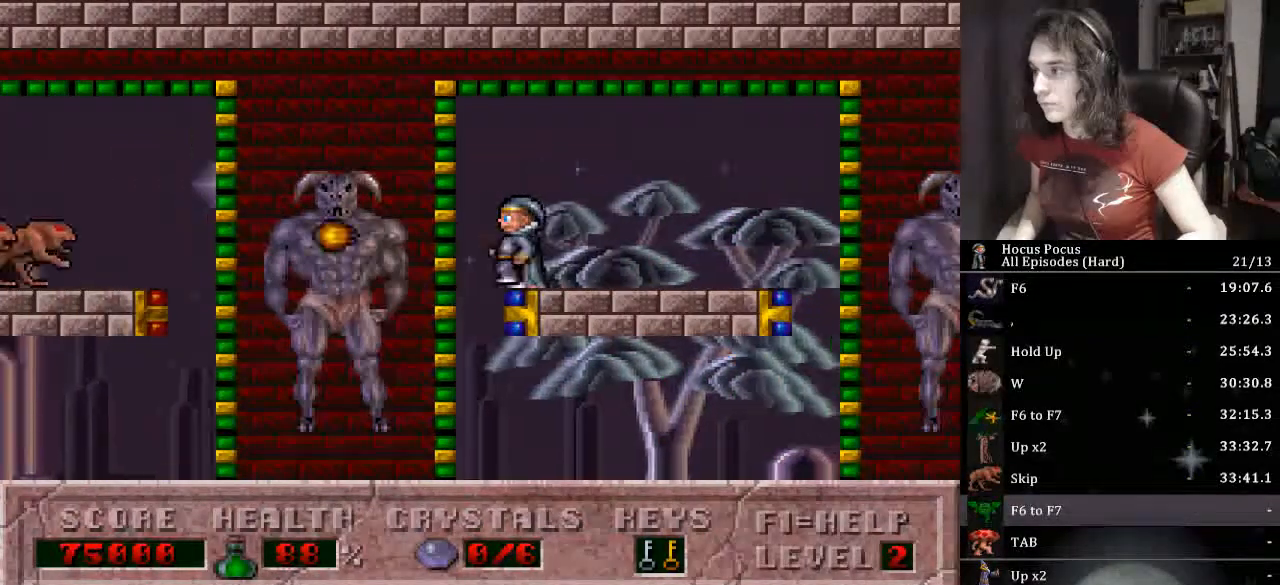
{"keys": ["left"], "events": [[67, "ctrl_l", "up"]]}
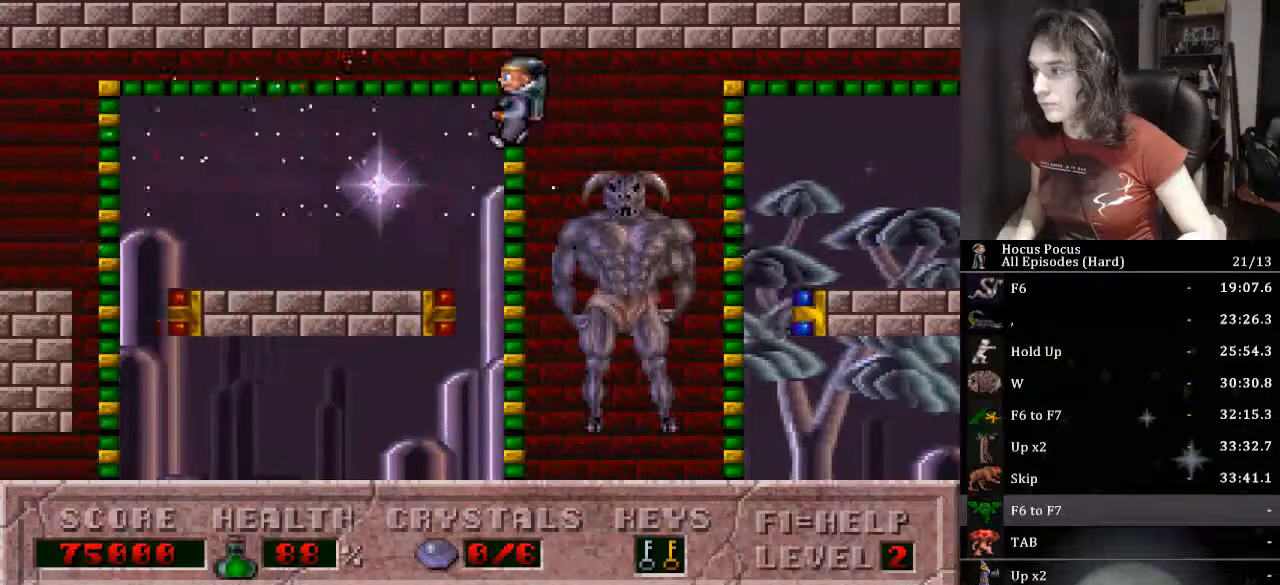
{"keys": ["ctrl_l", "left"], "events": [[467, "ctrl_l", "down"]]}
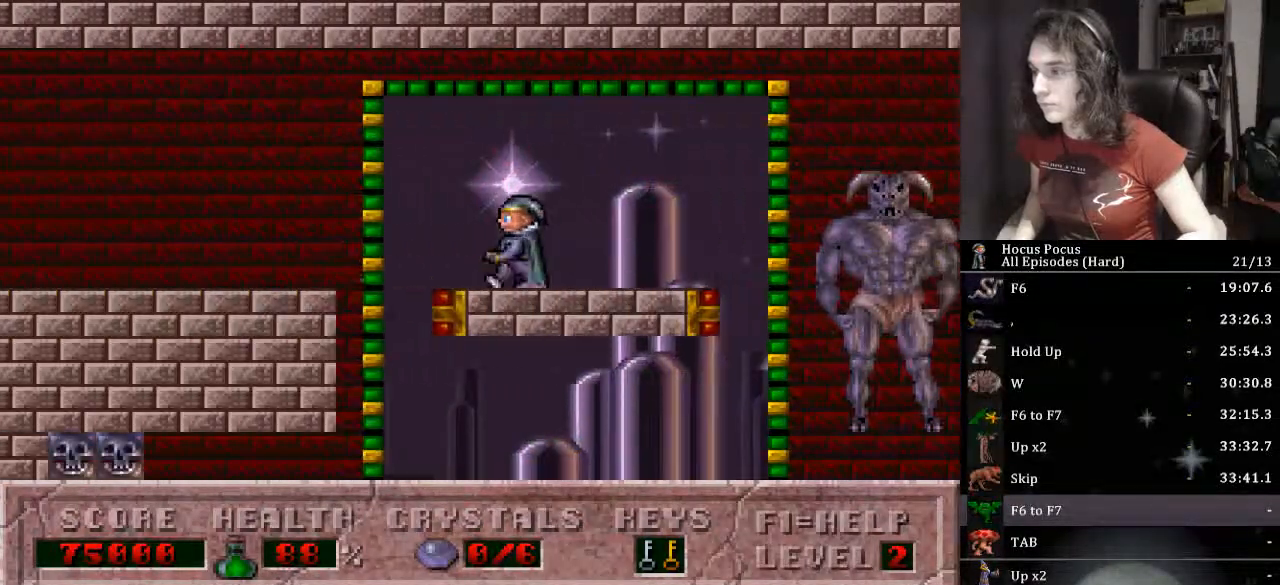
{"keys": ["left"], "events": [[100, "ctrl_l", "up"]]}
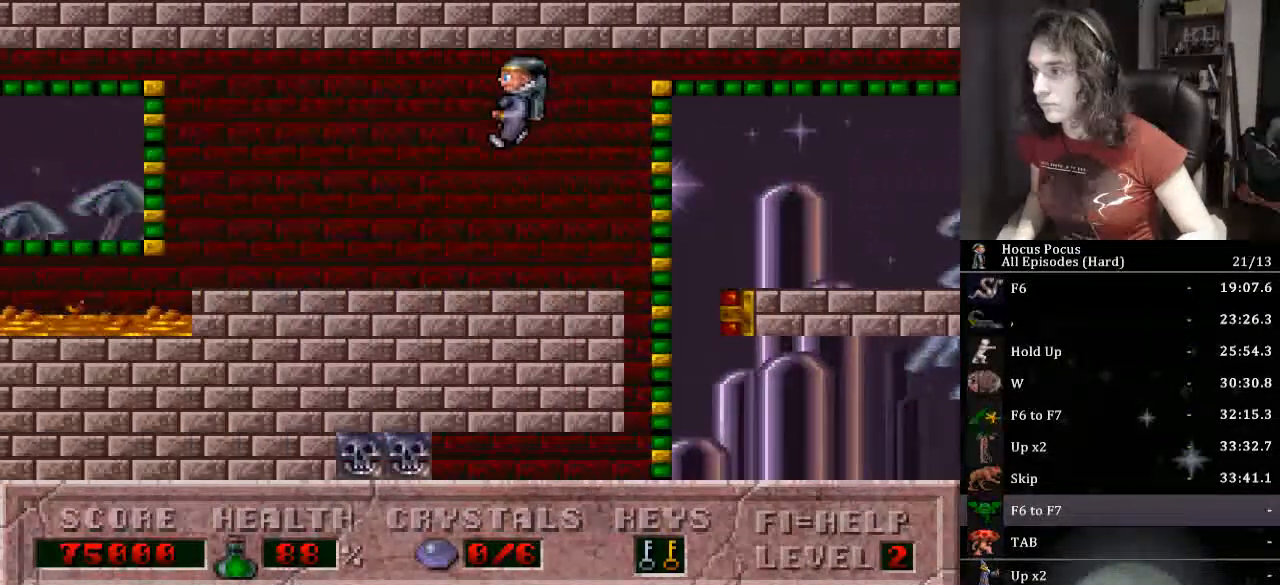
{"keys": ["ctrl_l", "left"], "events": [[467, "ctrl_l", "down"]]}
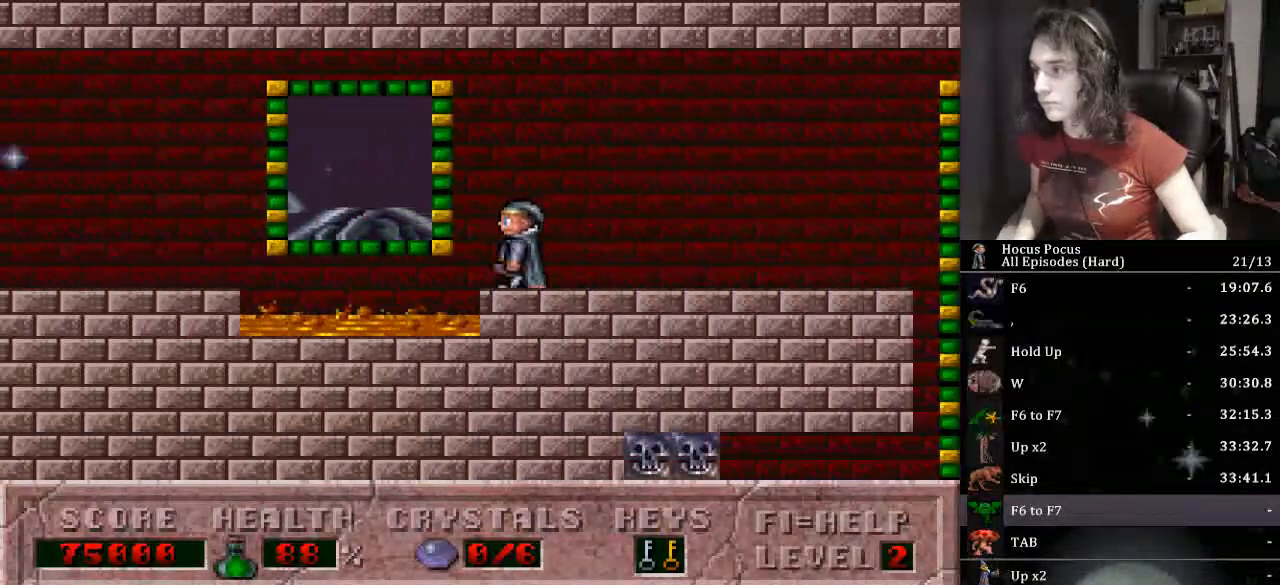
{"keys": ["left"], "events": [[233, "ctrl_l", "up"]]}
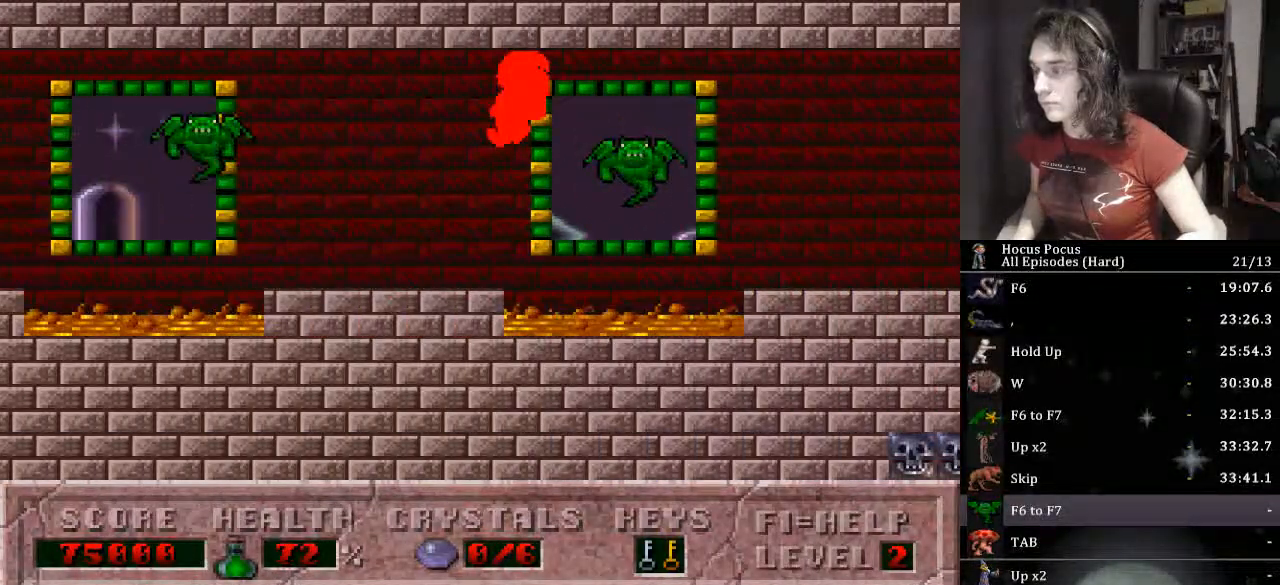
{"keys": ["ctrl_l", "left"], "events": [[200, "ctrl_l", "down"]]}
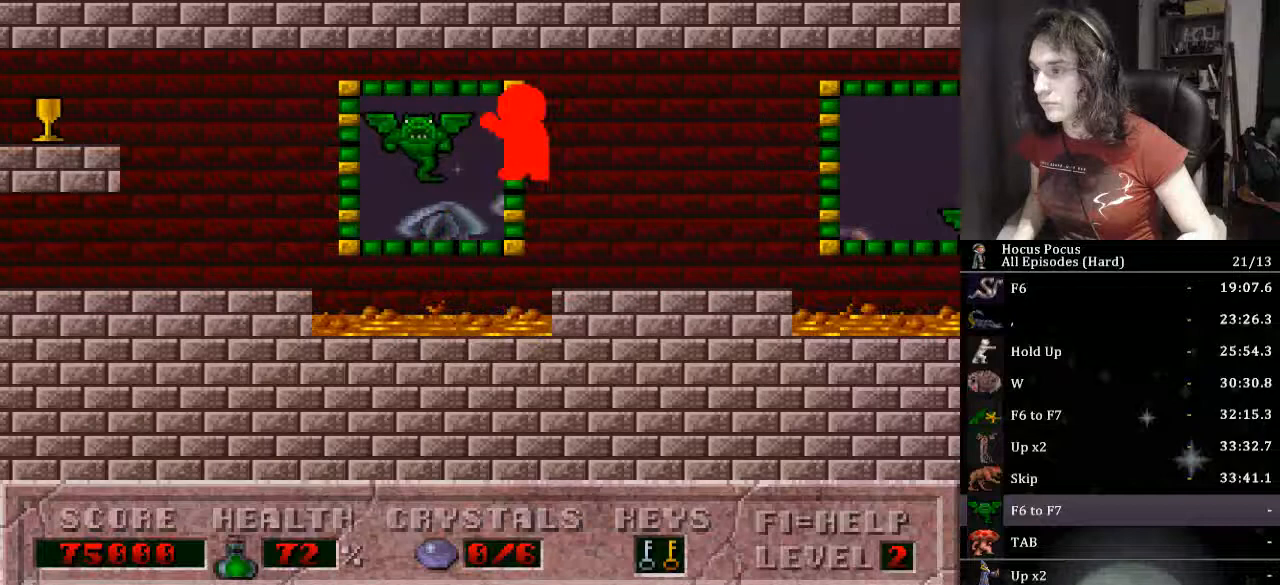
{"keys": ["left"], "events": [[267, "ctrl_l", "up"]]}
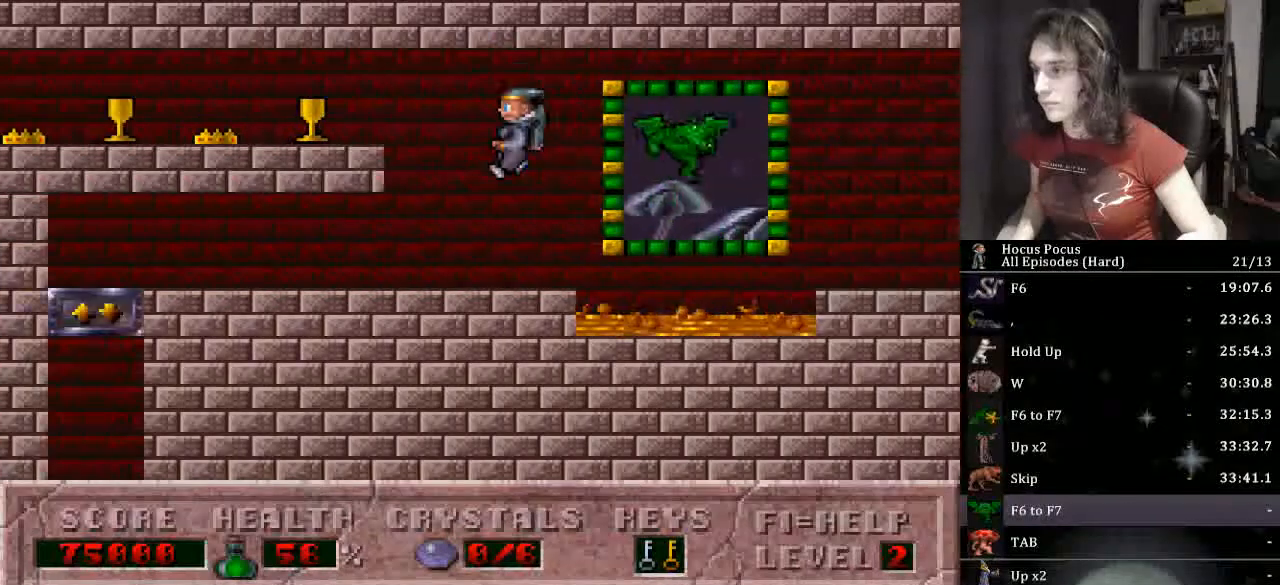
{"keys": ["left"], "events": []}
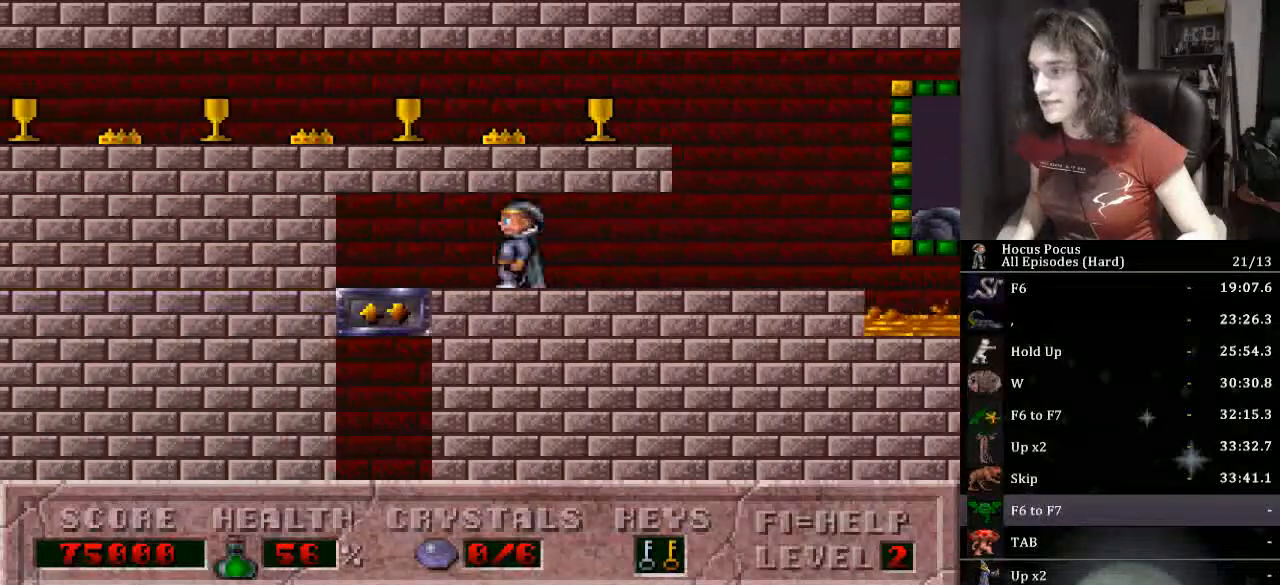
{"keys": ["down", "left"], "events": [[100, "down", "down"]]}
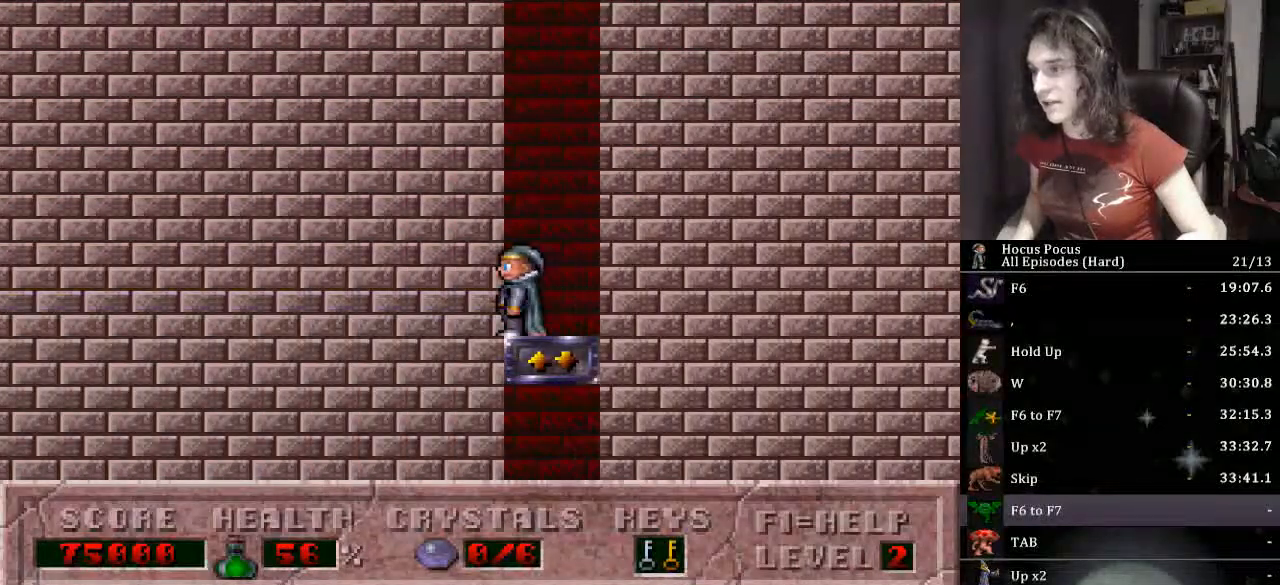
{"keys": ["down", "left"], "events": []}